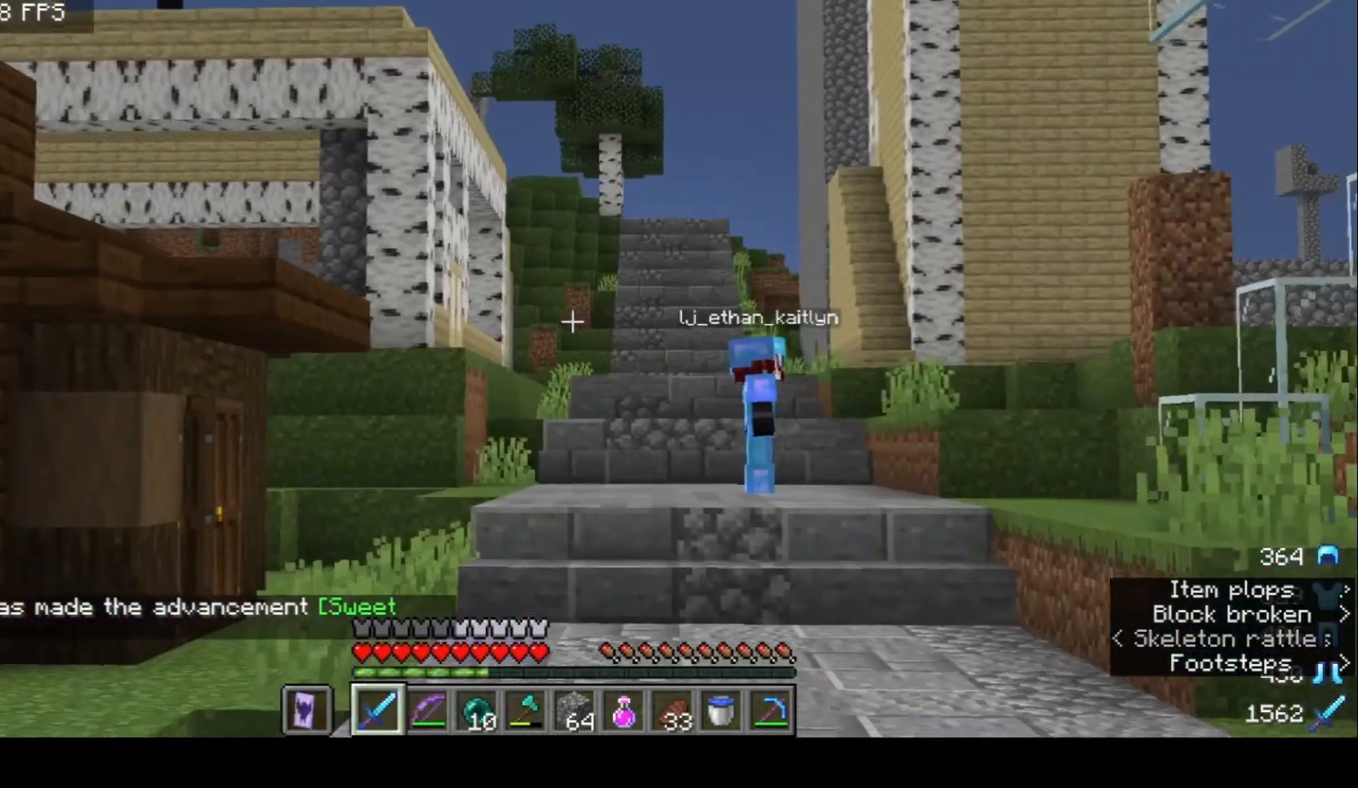
Gameplay with keyboard and mouse; each line is a JSON object with the keys and mouse buttons held at the frame after it. "events" lists presses ("down") and releases ("up") of "a", "d", "s", "w", "mouse_left" and "mouse_right" between this image and that frame as [ms after this image, input, new state], when the widget could be followed in between. "mouse_left", "mouse_right" = the "left", "right" buttons of the "mouse" list. No other keys are recorded. Fast repeated clicks can show as one long hold. Mouse movement is not recorded.
{"keys": ["a", "w"], "mouse": [], "events": [[500, "a", "down"]]}
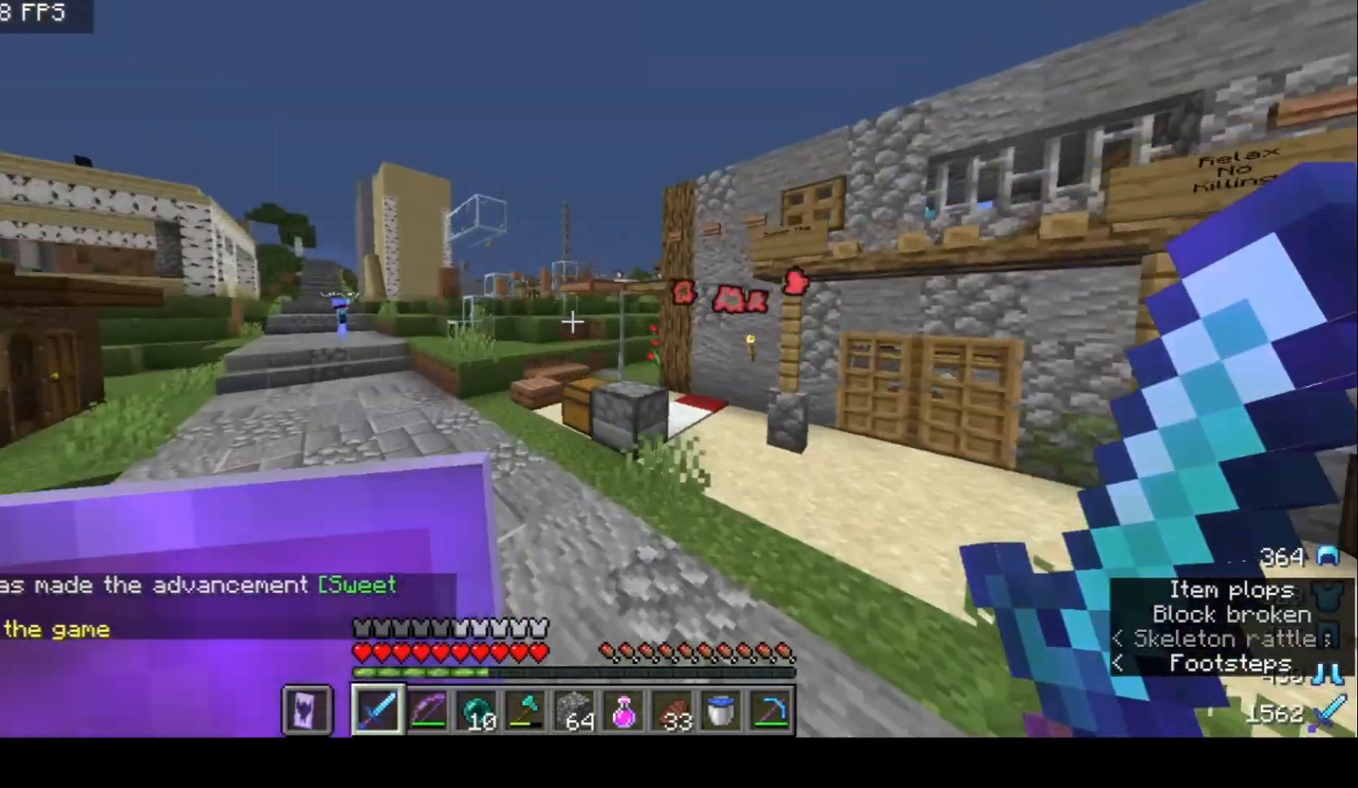
{"keys": ["a", "w"], "mouse": [], "events": []}
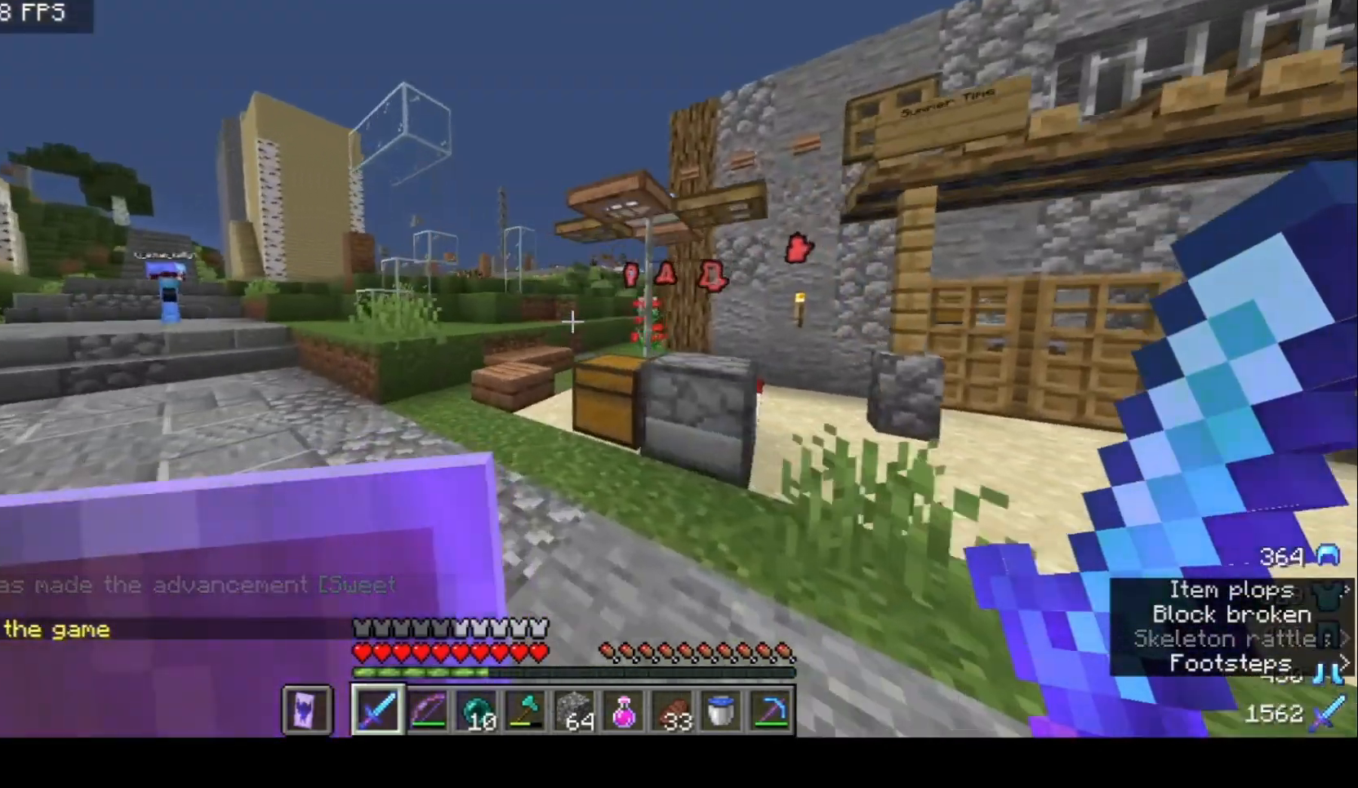
{"keys": ["a", "w"], "mouse": [], "events": []}
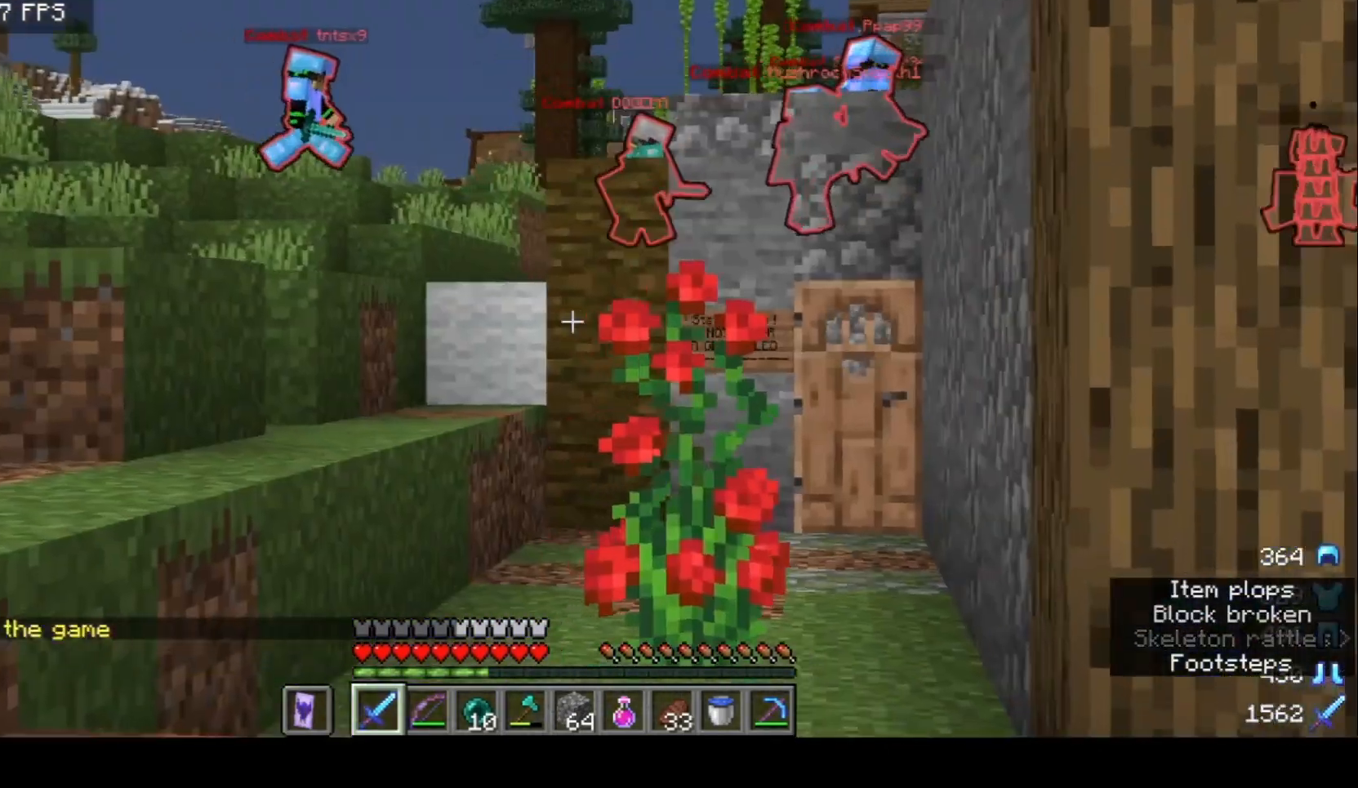
{"keys": ["w"], "mouse": [], "events": [[400, "a", "up"]]}
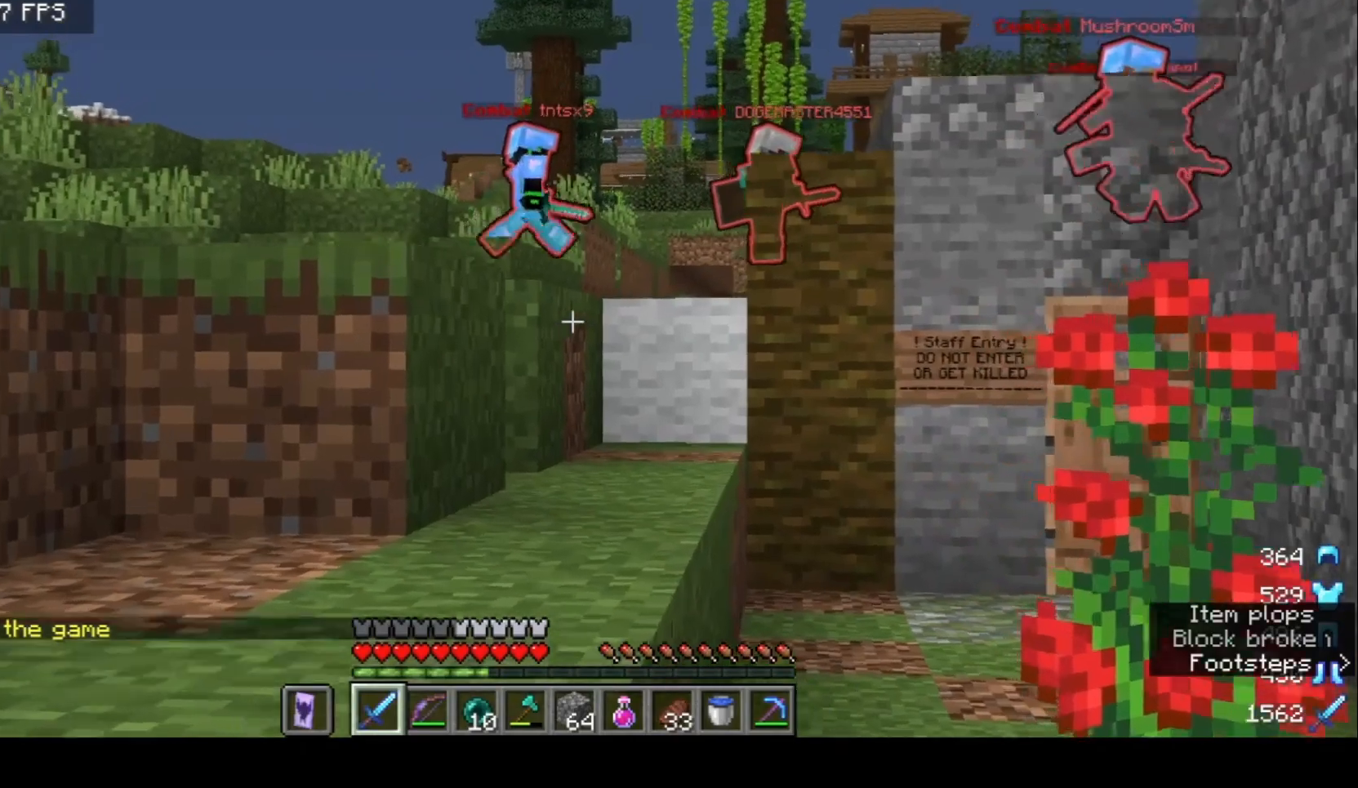
{"keys": ["a", "w"], "mouse": [], "events": [[300, "a", "down"]]}
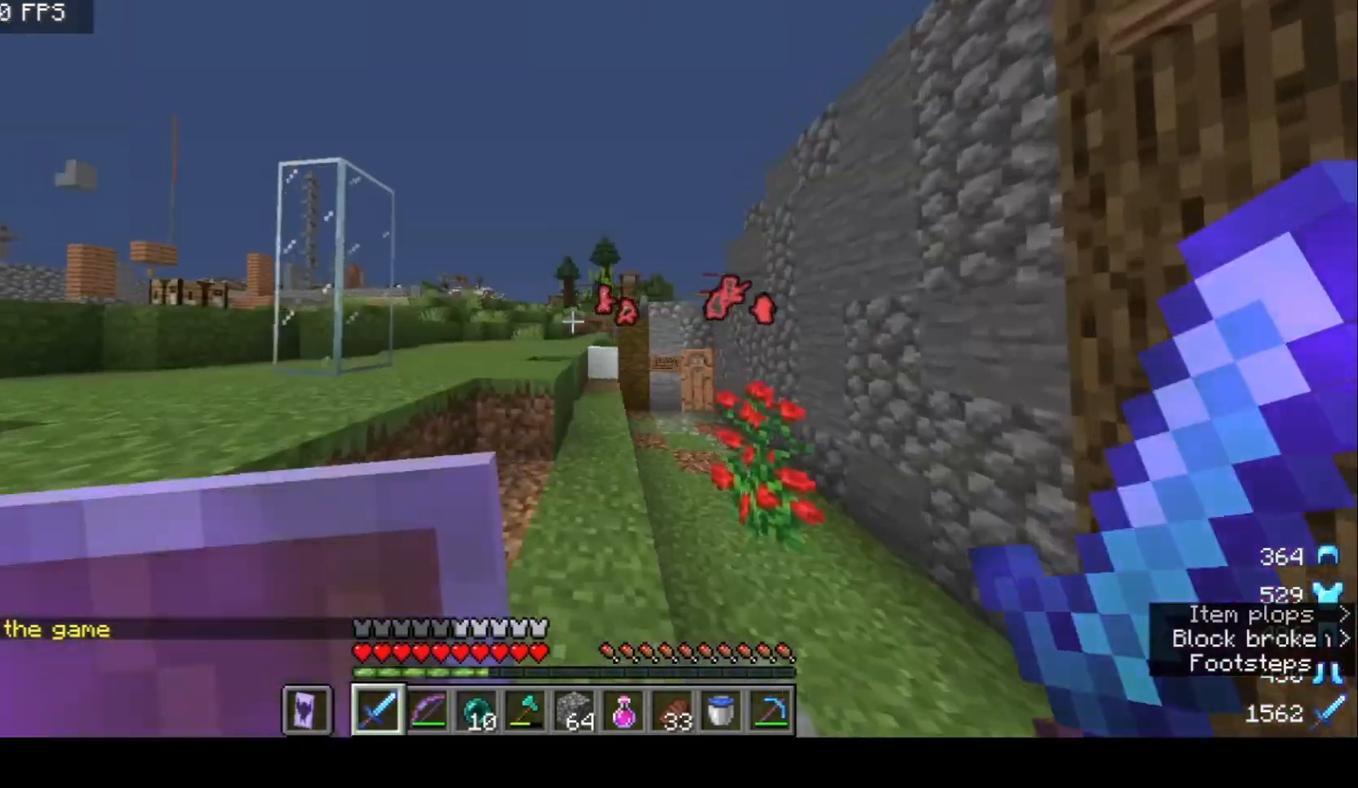
{"keys": ["w"], "mouse": [], "events": [[333, "a", "up"]]}
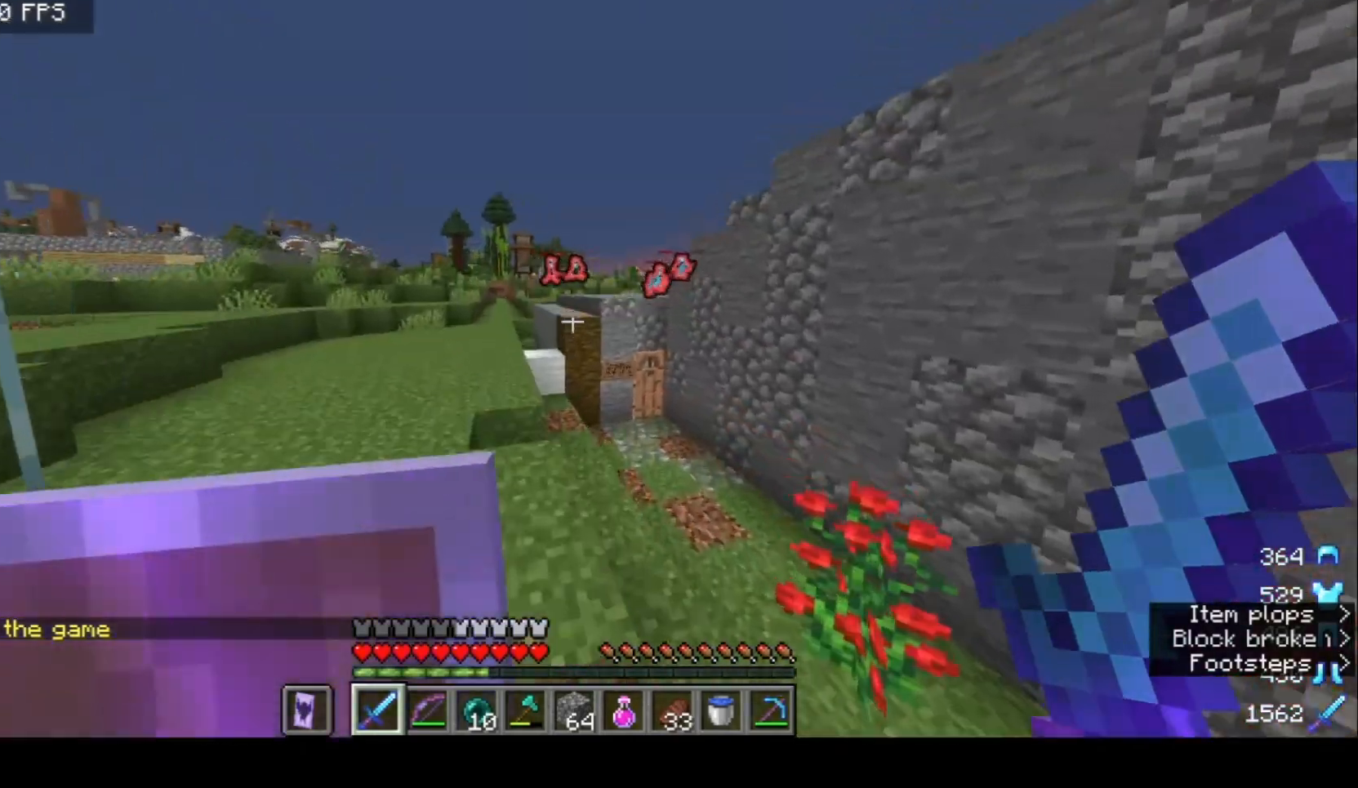
{"keys": ["a", "w"], "mouse": [], "events": [[33, "a", "down"]]}
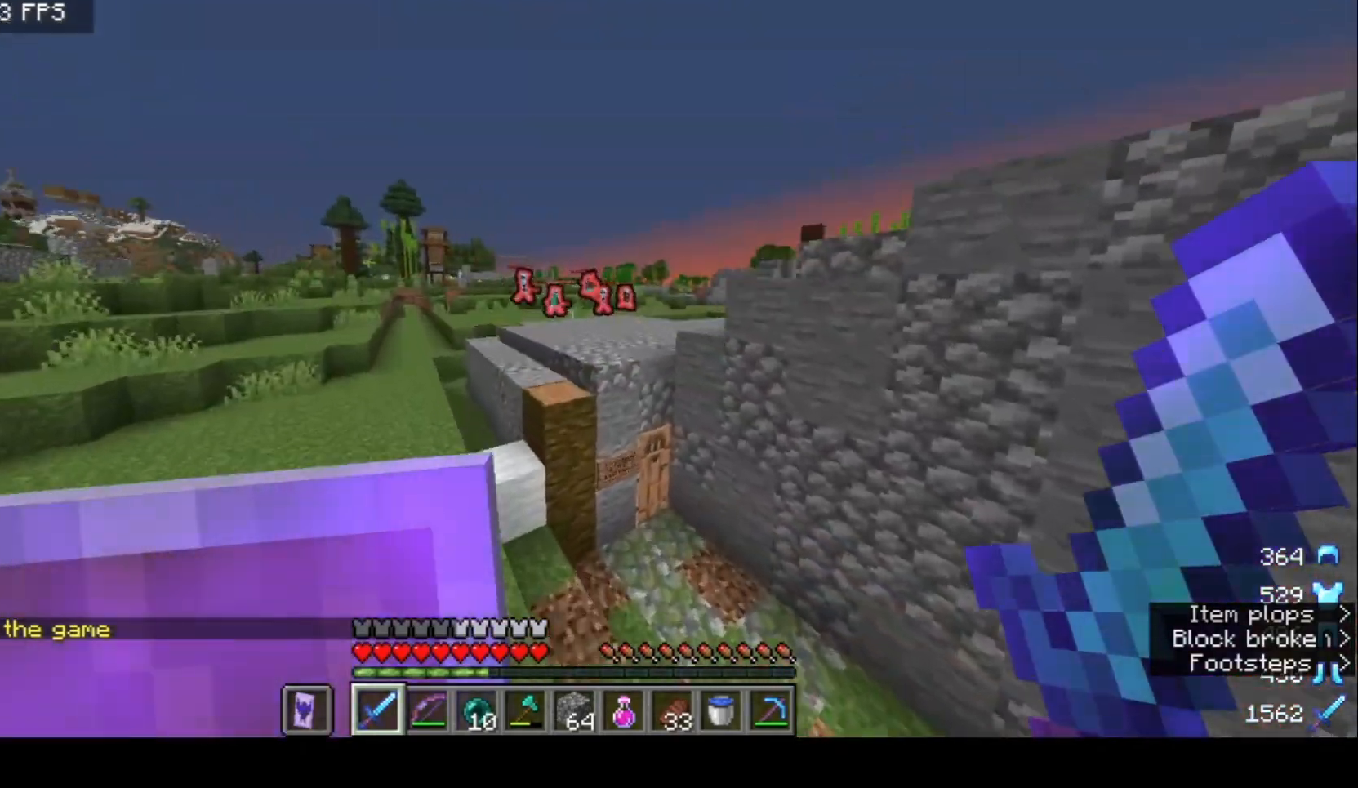
{"keys": ["w"], "mouse": [], "events": [[300, "a", "up"]]}
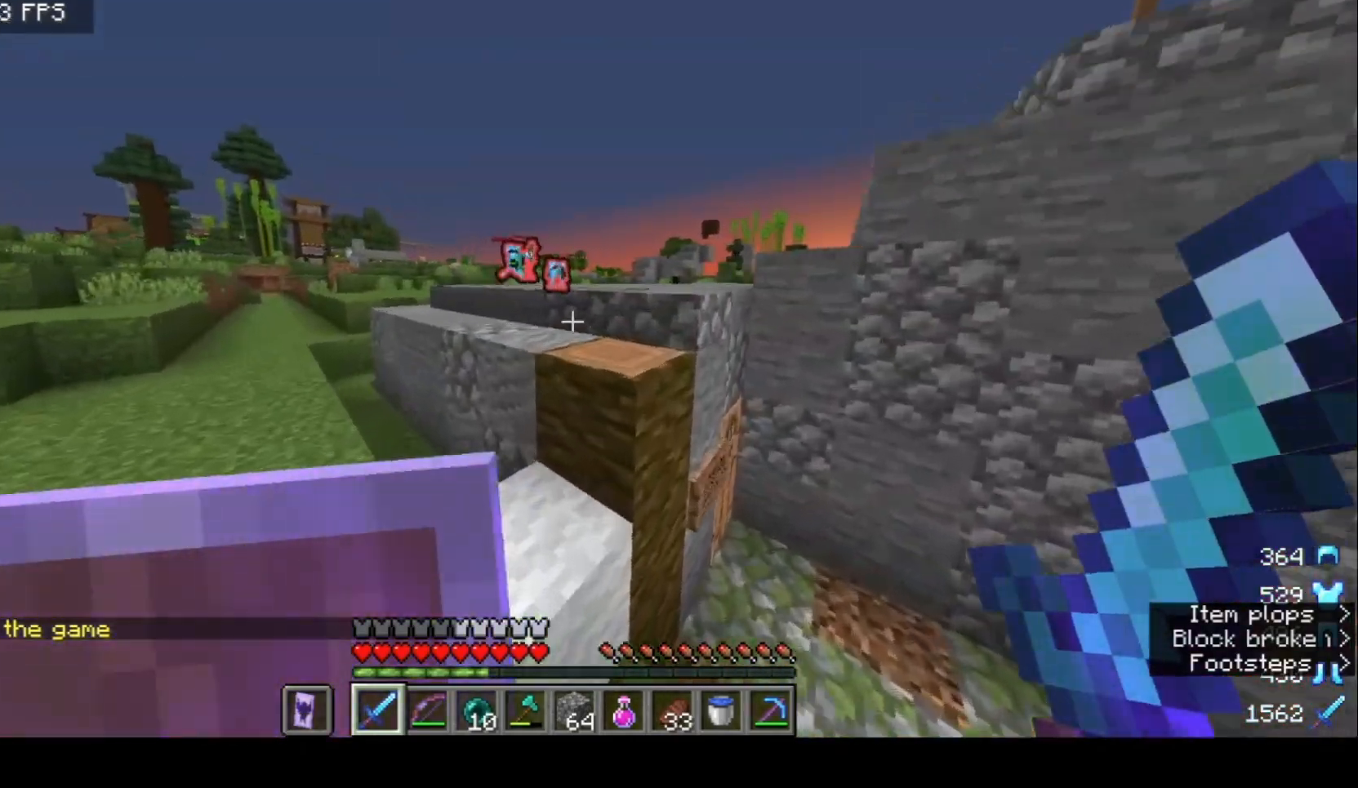
{"keys": ["w"], "mouse": [], "events": [[233, "d", "down"], [433, "d", "up"]]}
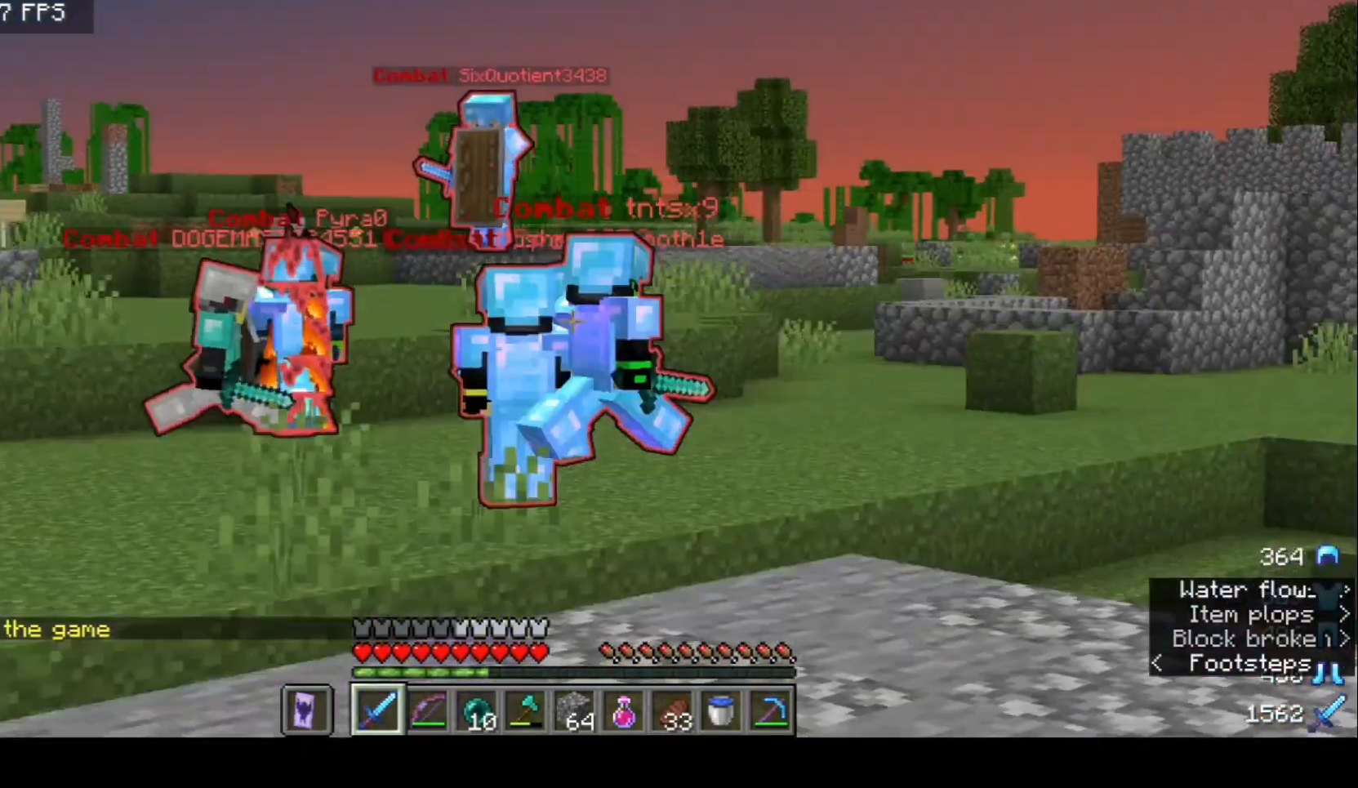
{"keys": ["w"], "mouse": [], "events": []}
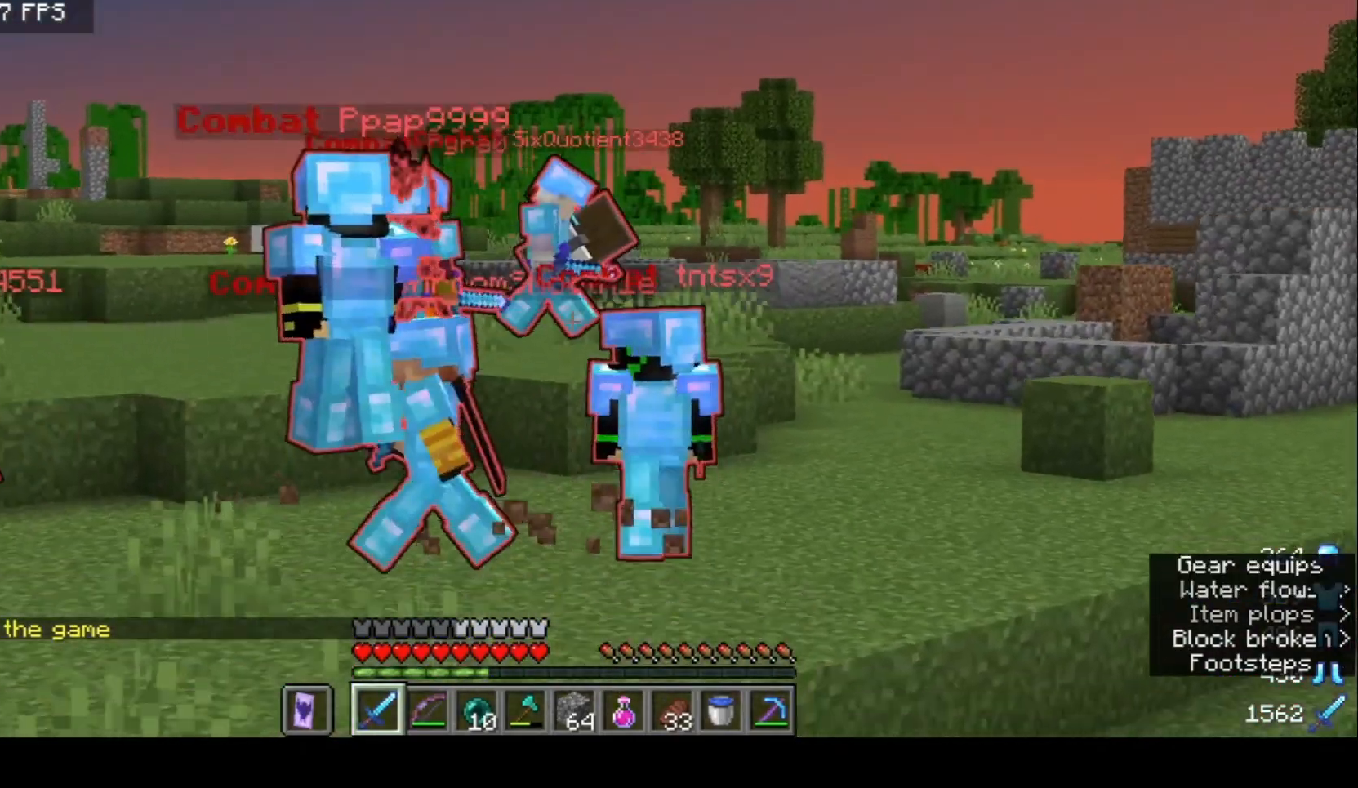
{"keys": [], "mouse": [], "events": [[200, "d", "down"], [400, "w", "up"], [500, "d", "up"]]}
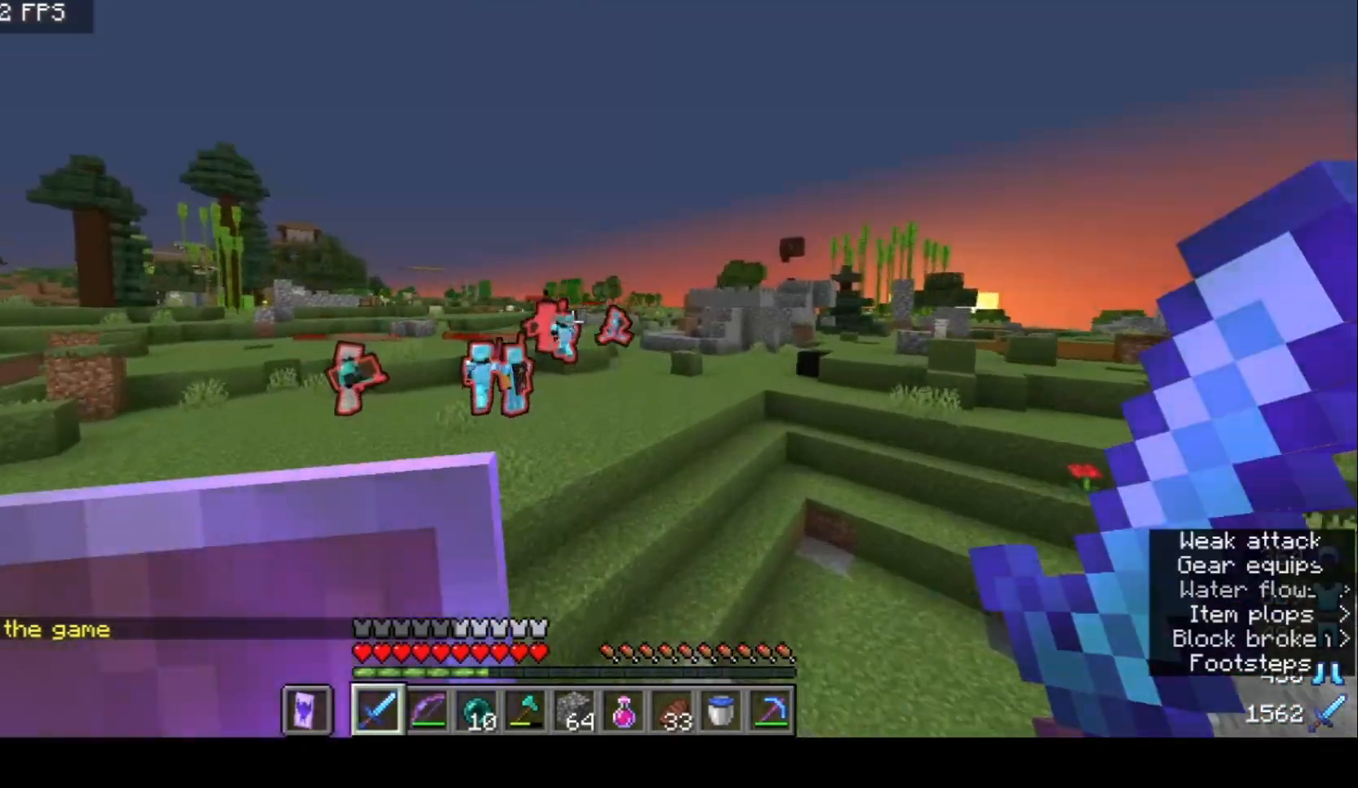
{"keys": ["w"], "mouse": [], "events": [[33, "a", "down"], [33, "s", "down"], [133, "a", "up"], [167, "d", "down"], [333, "s", "up"], [433, "w", "down"], [500, "d", "up"]]}
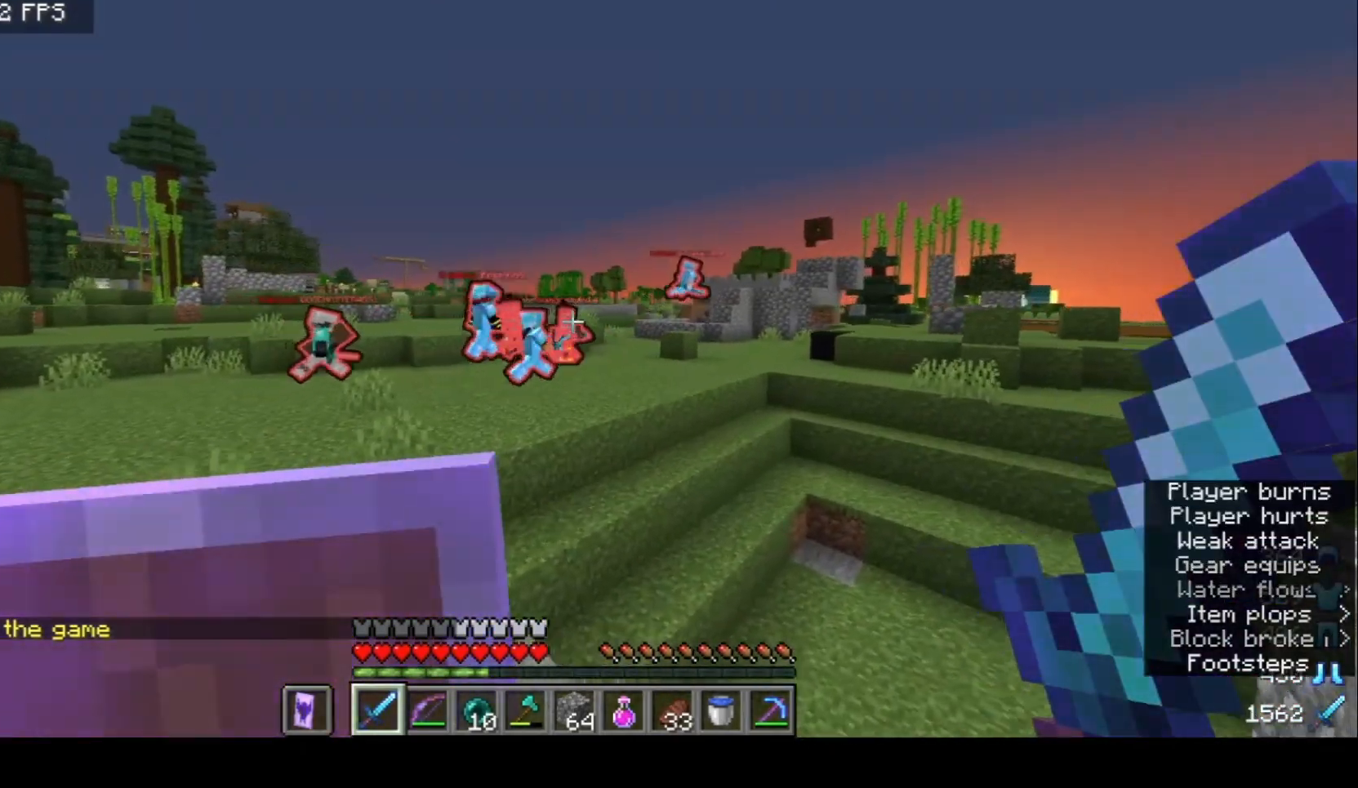
{"keys": ["w"], "mouse": [], "events": []}
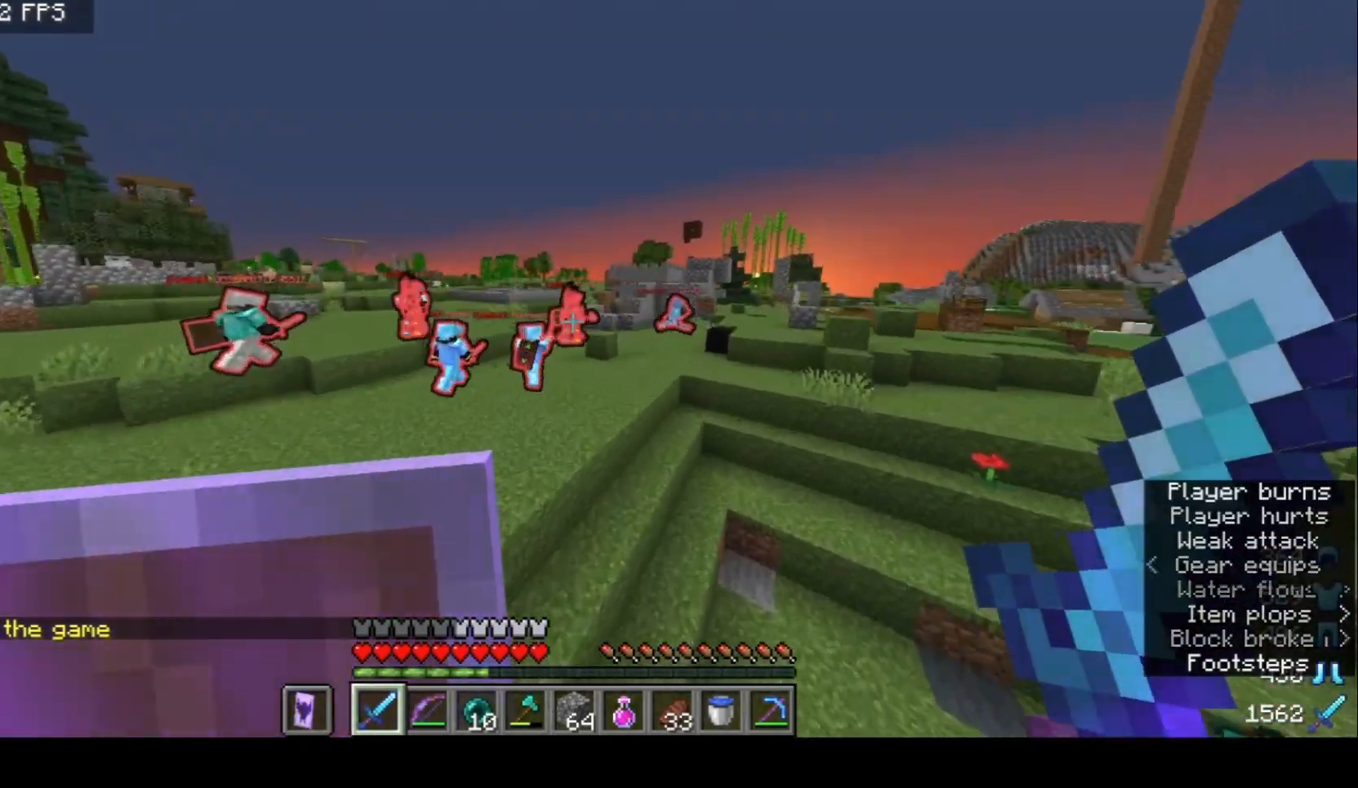
{"keys": ["d", "w"], "mouse": [], "events": [[100, "d", "down"]]}
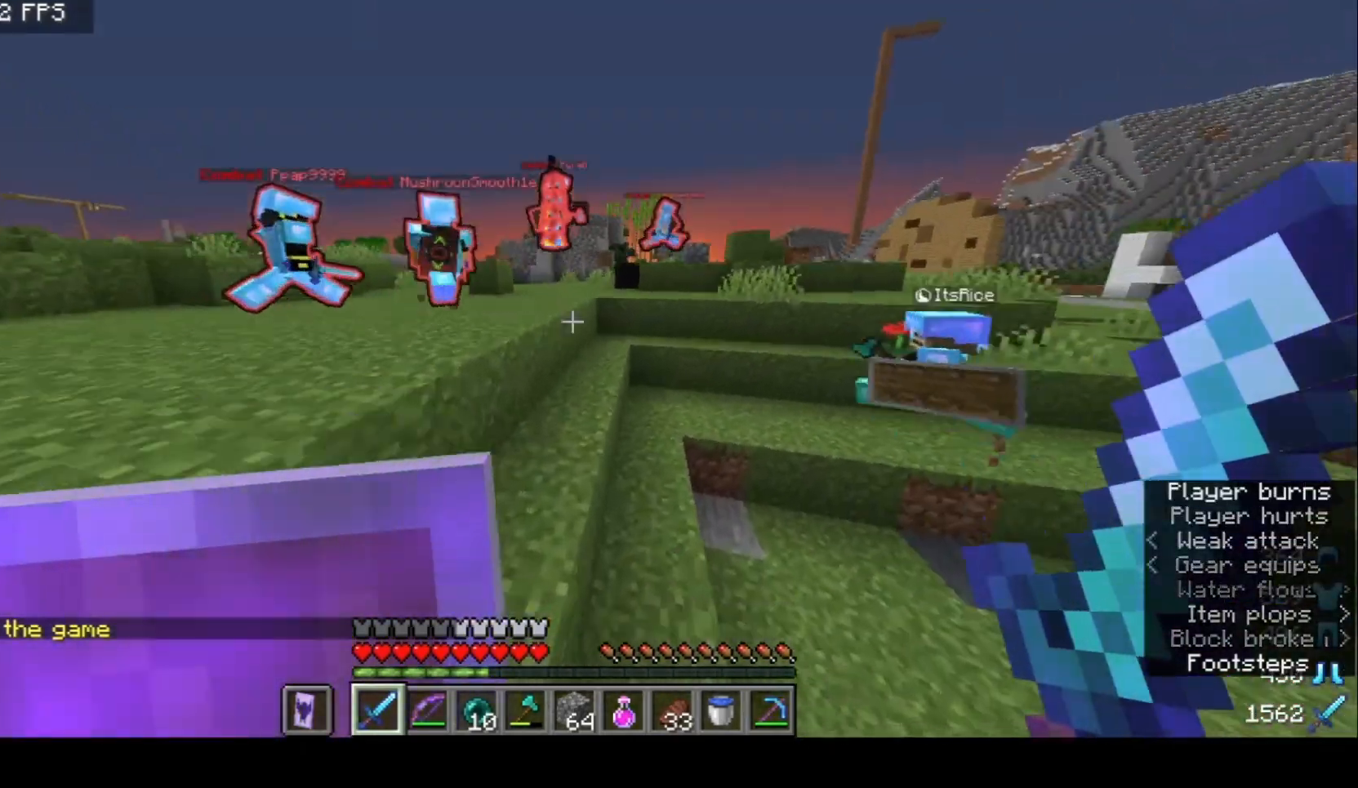
{"keys": ["w"], "mouse": [], "events": [[67, "d", "up"]]}
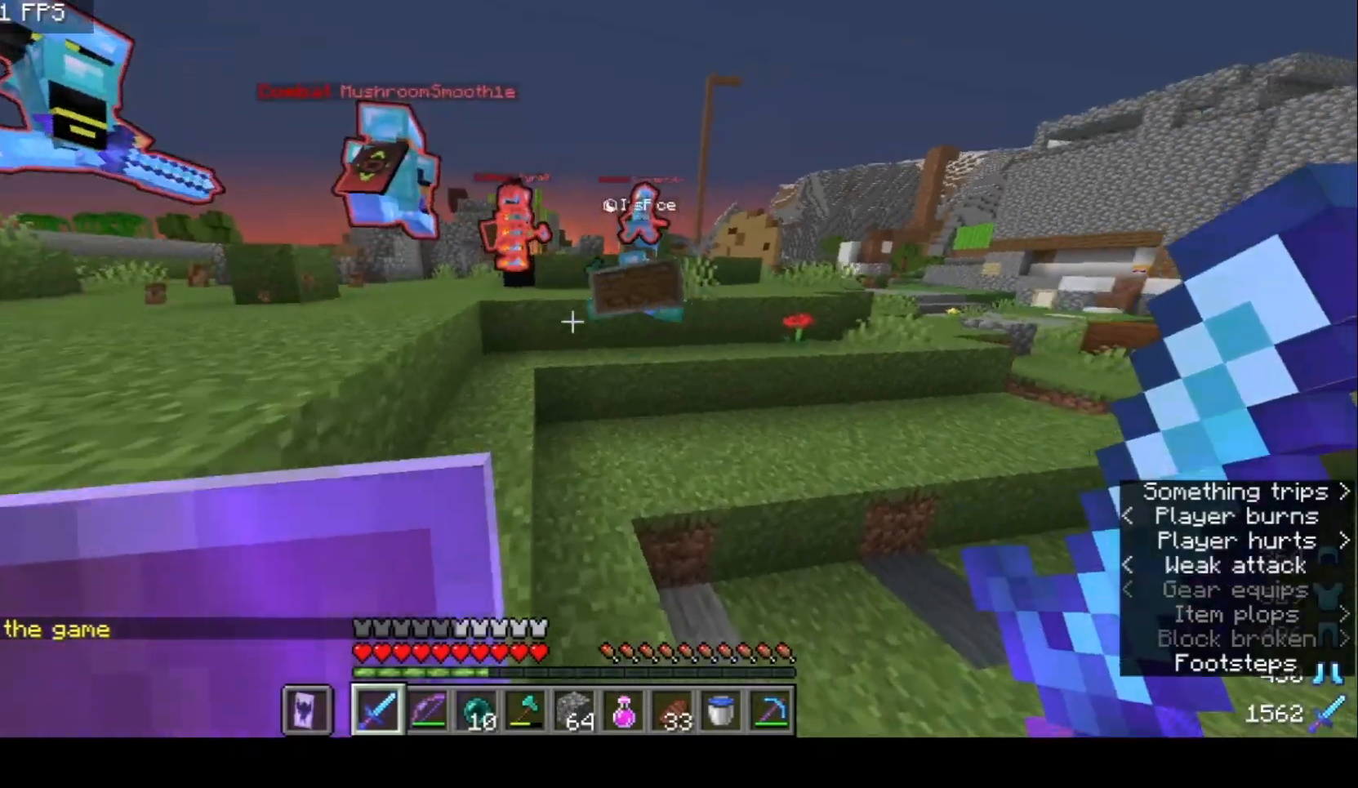
{"keys": ["w"], "mouse": [], "events": [[133, "d", "down"], [467, "d", "up"]]}
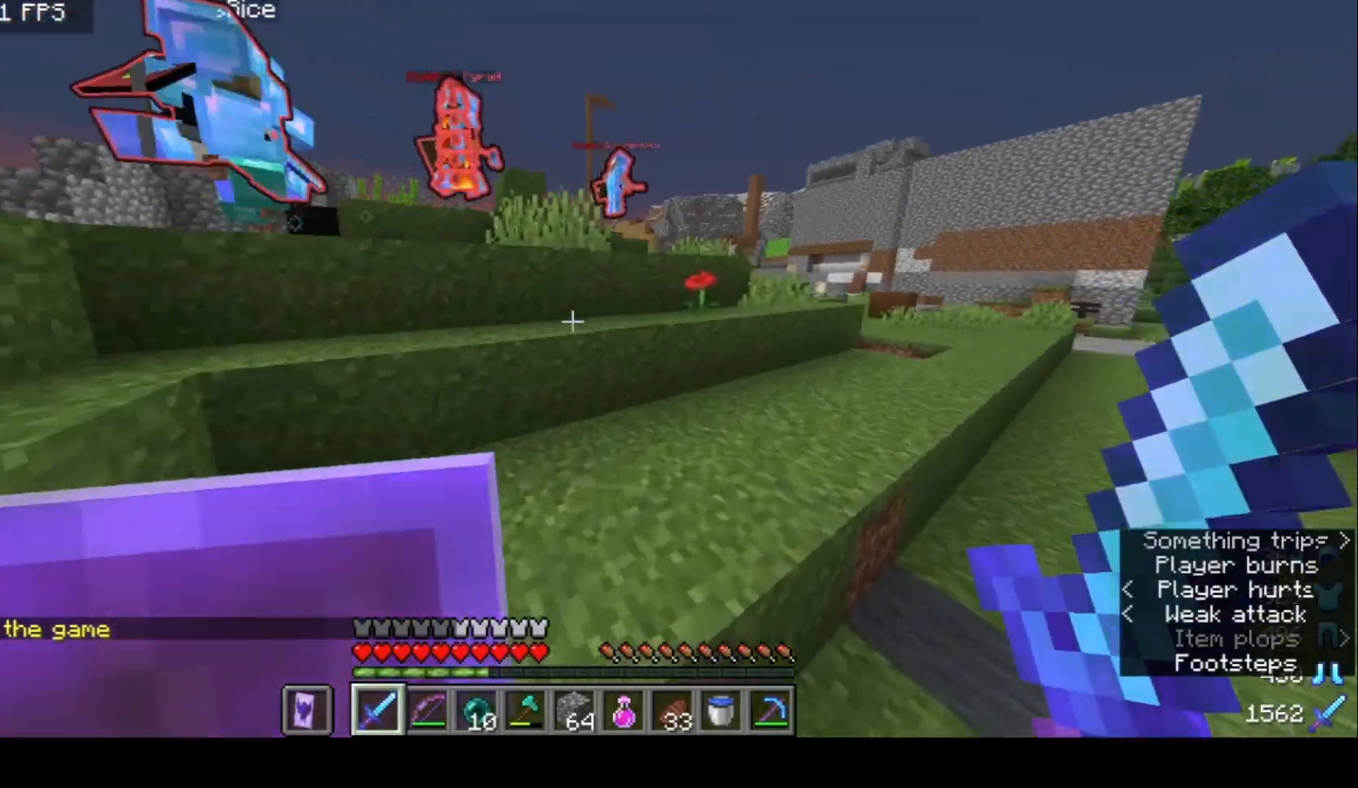
{"keys": ["d", "w"], "mouse": [], "events": [[67, "d", "down"]]}
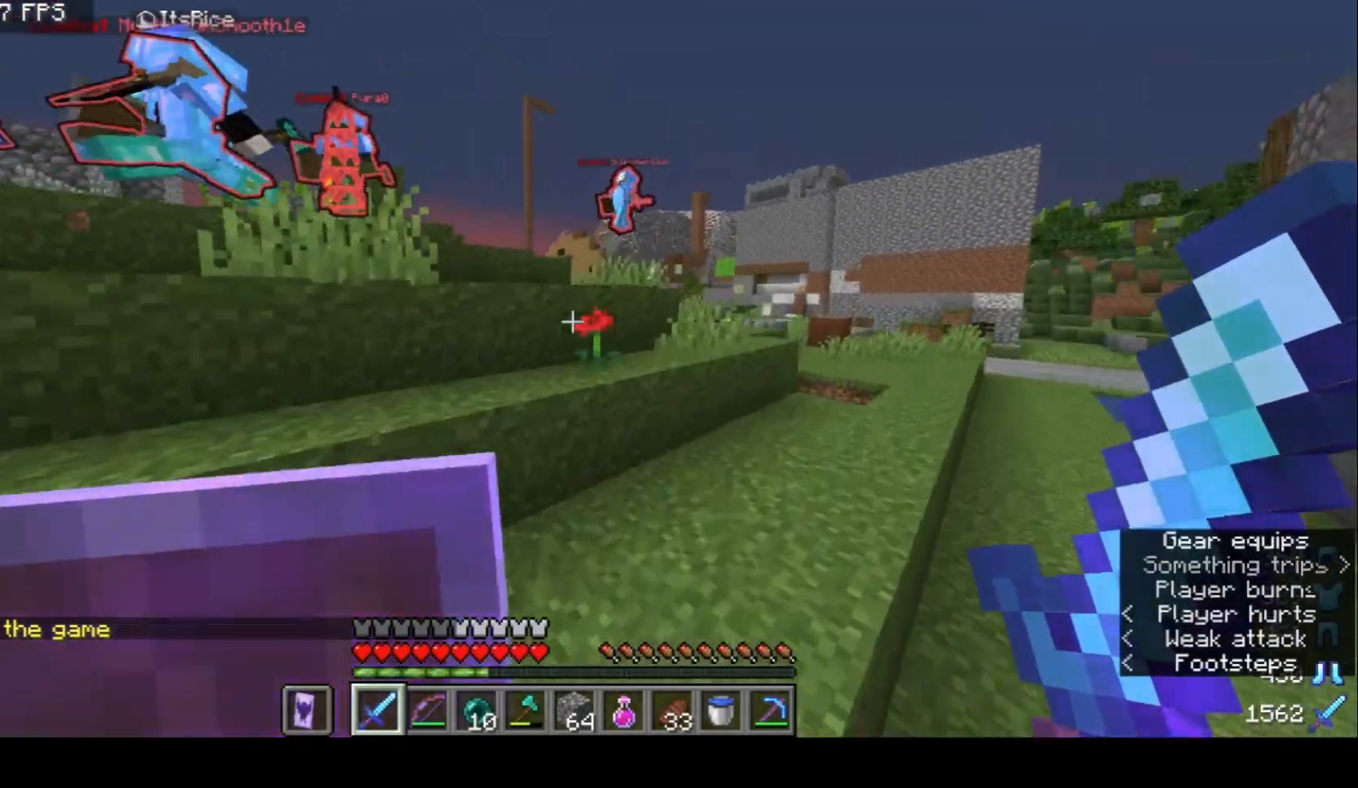
{"keys": ["d", "w"], "mouse": [], "events": [[33, "d", "up"], [367, "d", "down"]]}
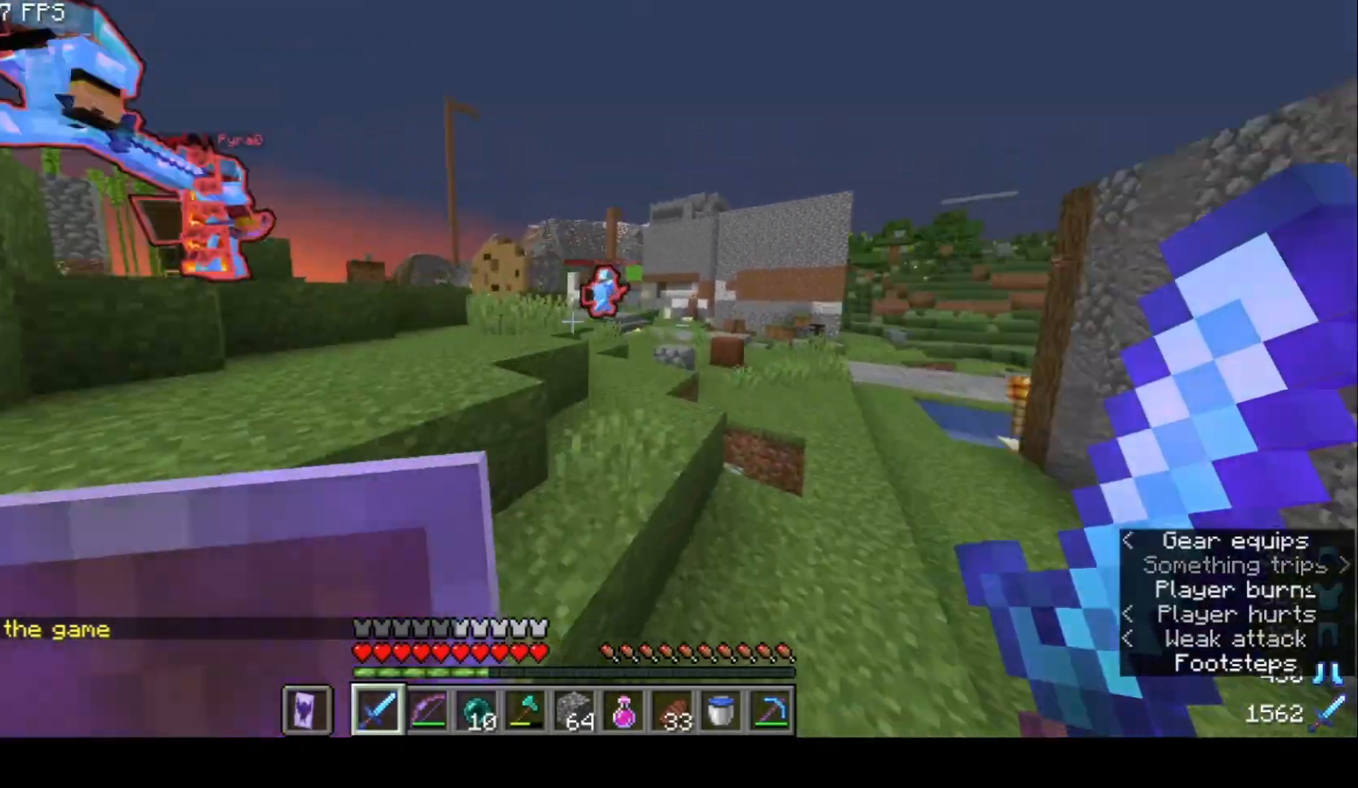
{"keys": ["w"], "mouse": [], "events": [[400, "d", "up"]]}
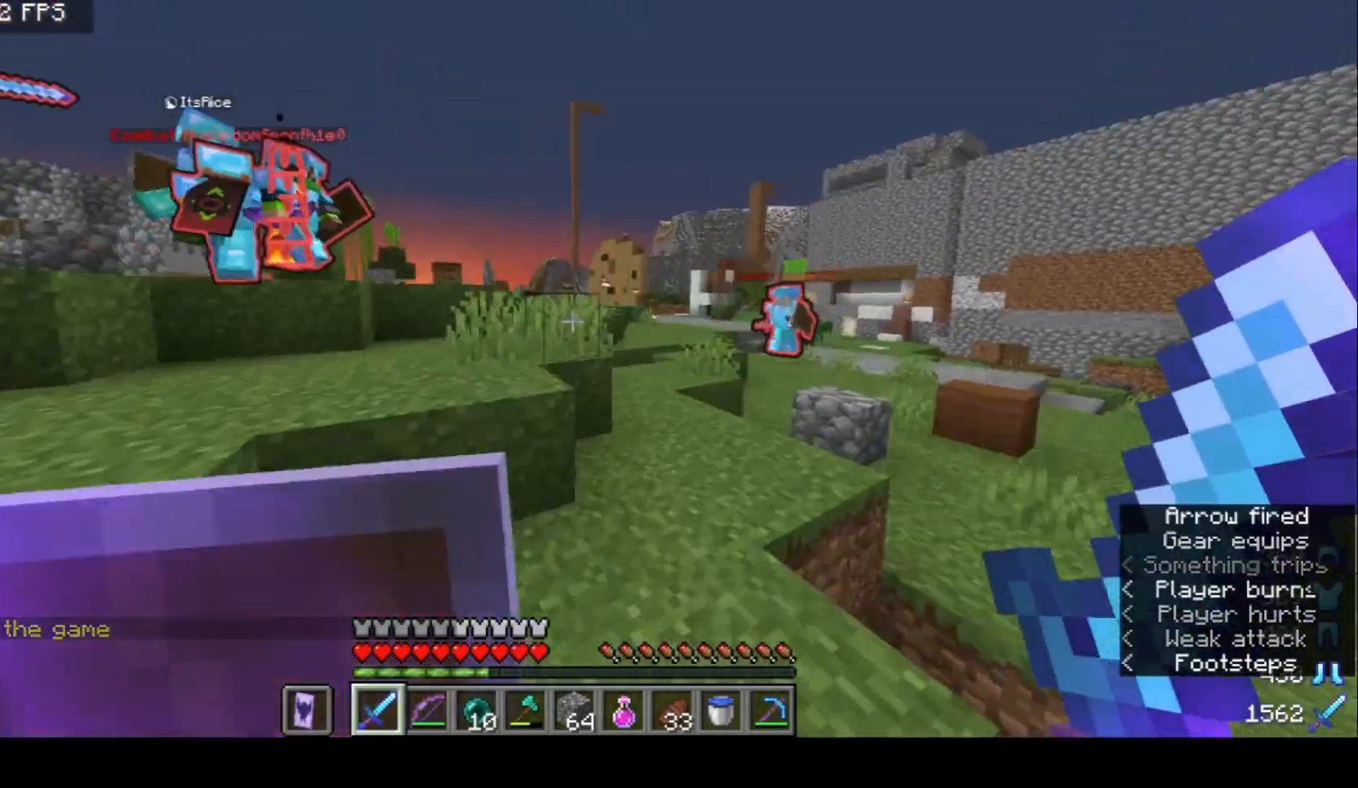
{"keys": ["d", "w"], "mouse": [], "events": [[133, "d", "down"]]}
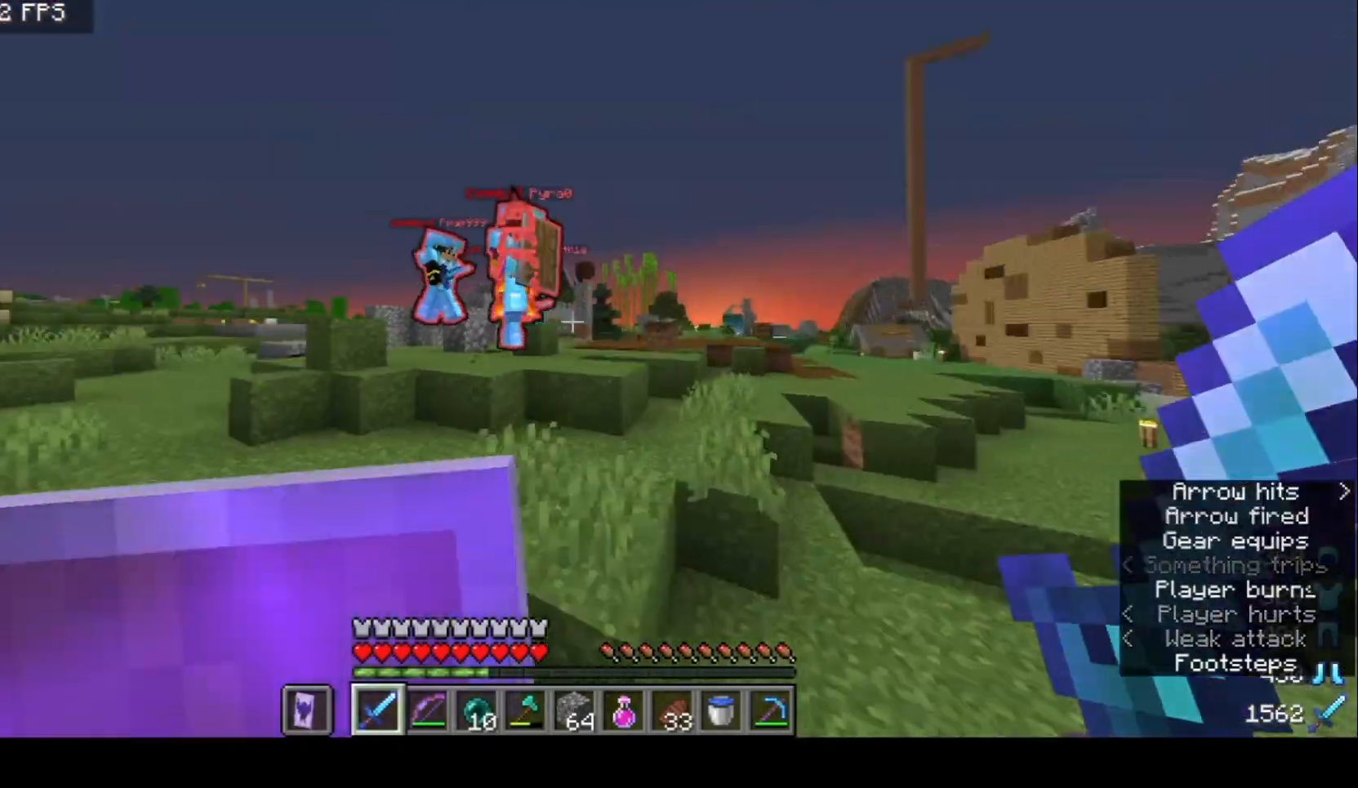
{"keys": [], "mouse": [], "events": [[367, "d", "up"], [467, "w", "up"]]}
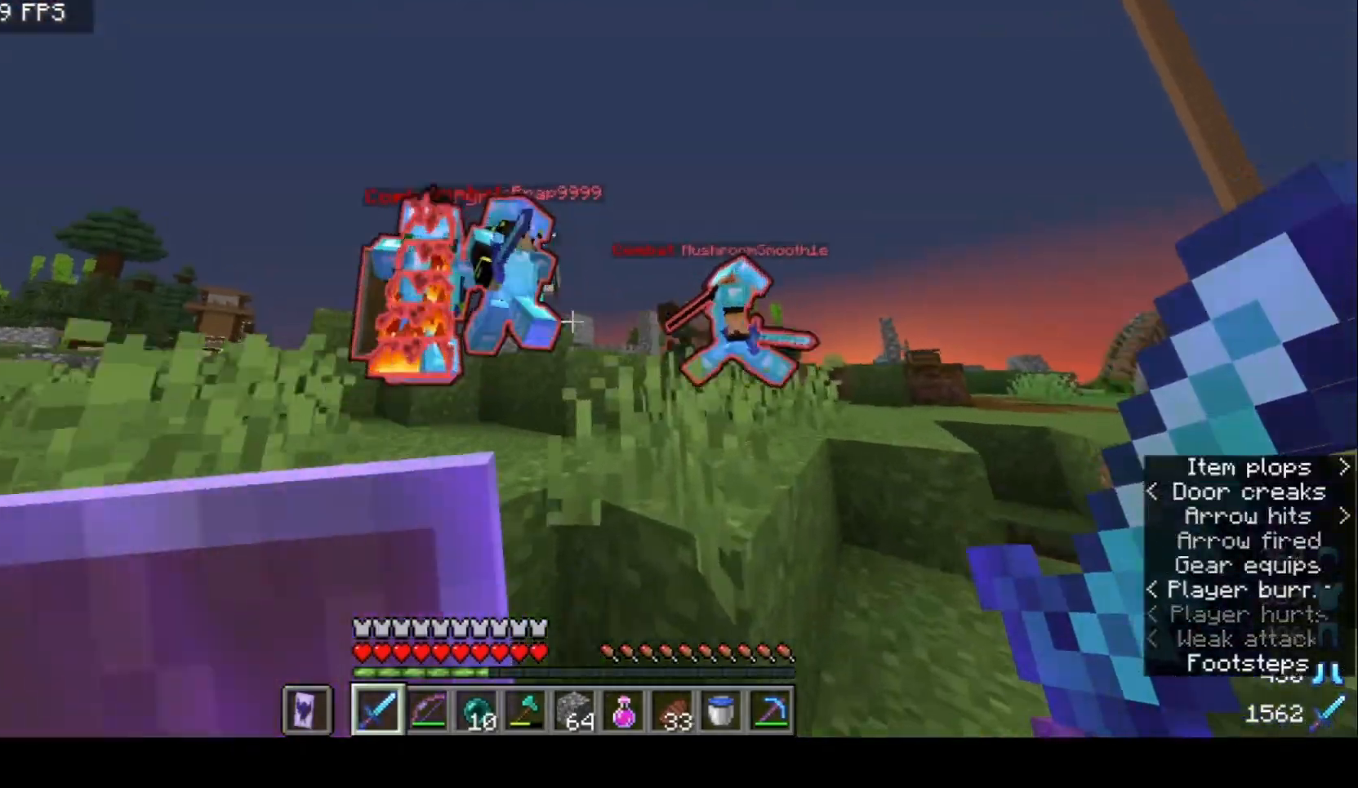
{"keys": ["a", "w"], "mouse": [], "events": [[33, "d", "down"], [67, "w", "down"], [200, "w", "up"], [233, "d", "up"], [267, "a", "down"], [333, "w", "down"]]}
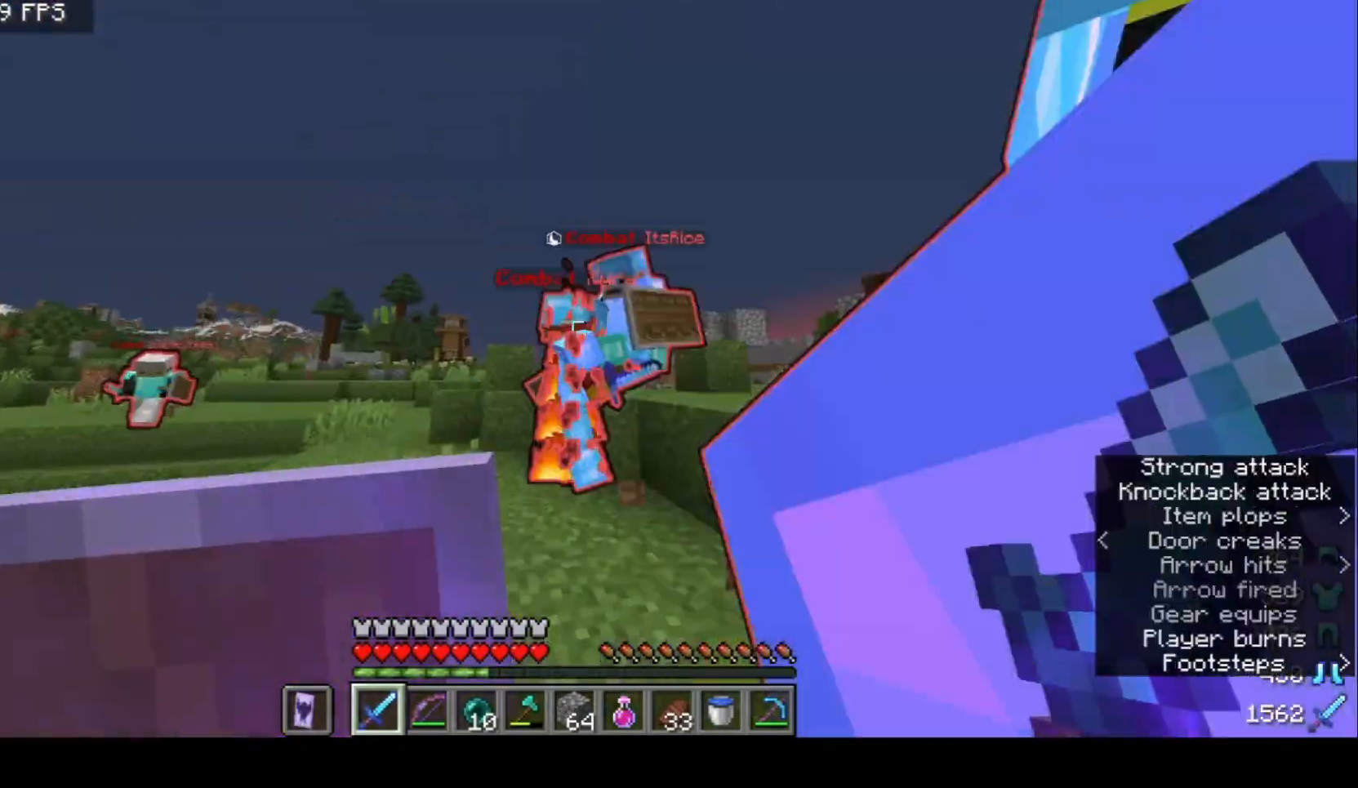
{"keys": [], "mouse": [], "events": [[100, "a", "up"], [433, "w", "up"]]}
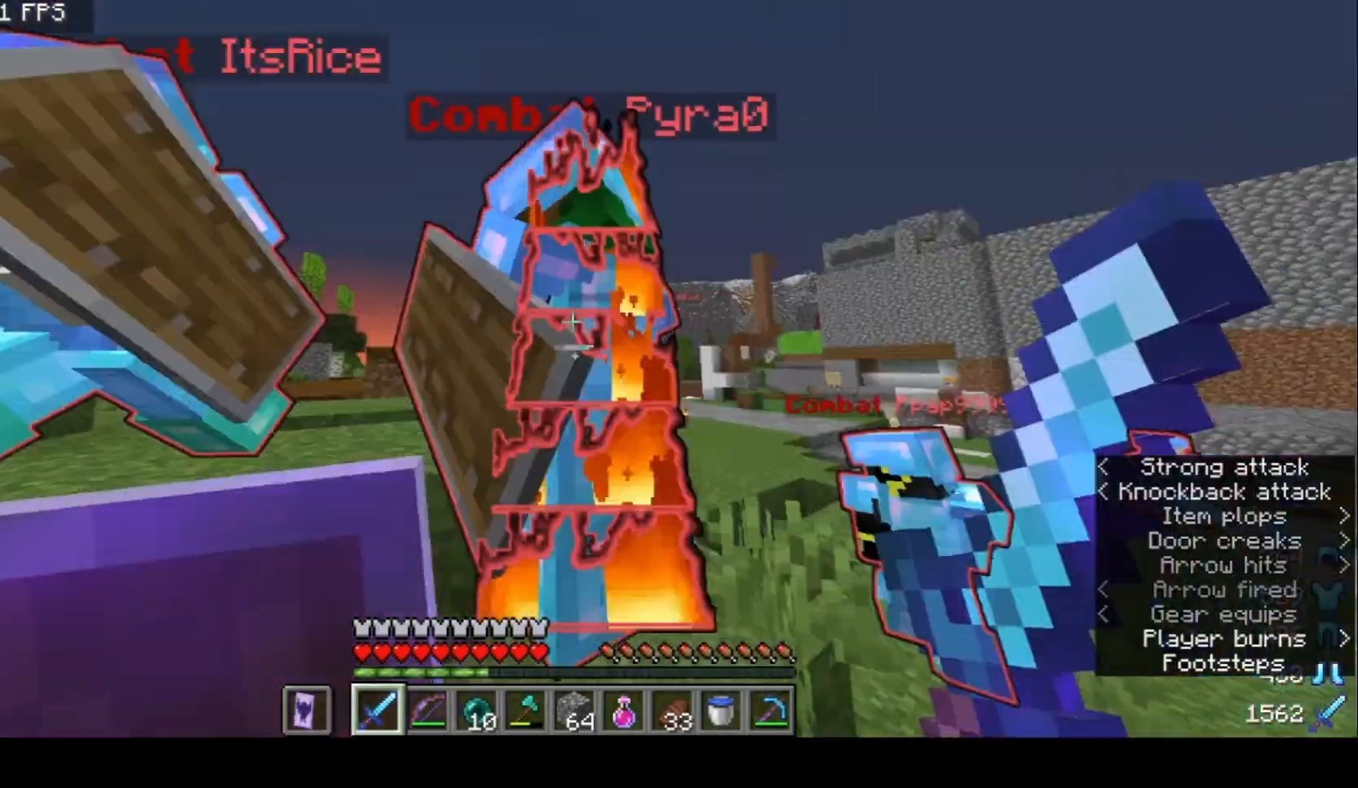
{"keys": [], "mouse": [], "events": [[33, "d", "down"], [33, "s", "down"], [167, "s", "up"], [233, "d", "up"], [233, "mouse_left", "down"], [233, "w", "down"], [367, "mouse_left", "up"], [467, "w", "up"]]}
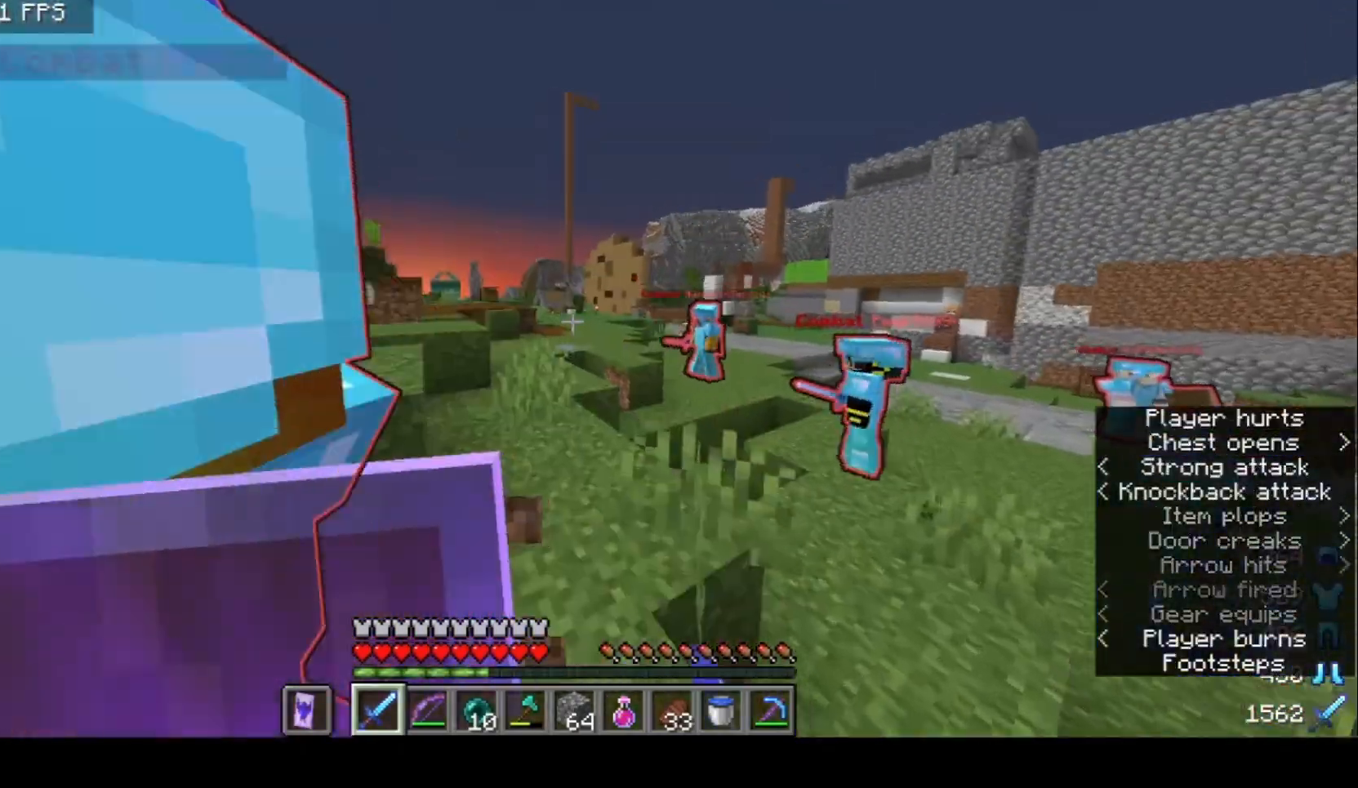
{"keys": [], "mouse": [], "events": [[67, "s", "down"], [233, "s", "up"]]}
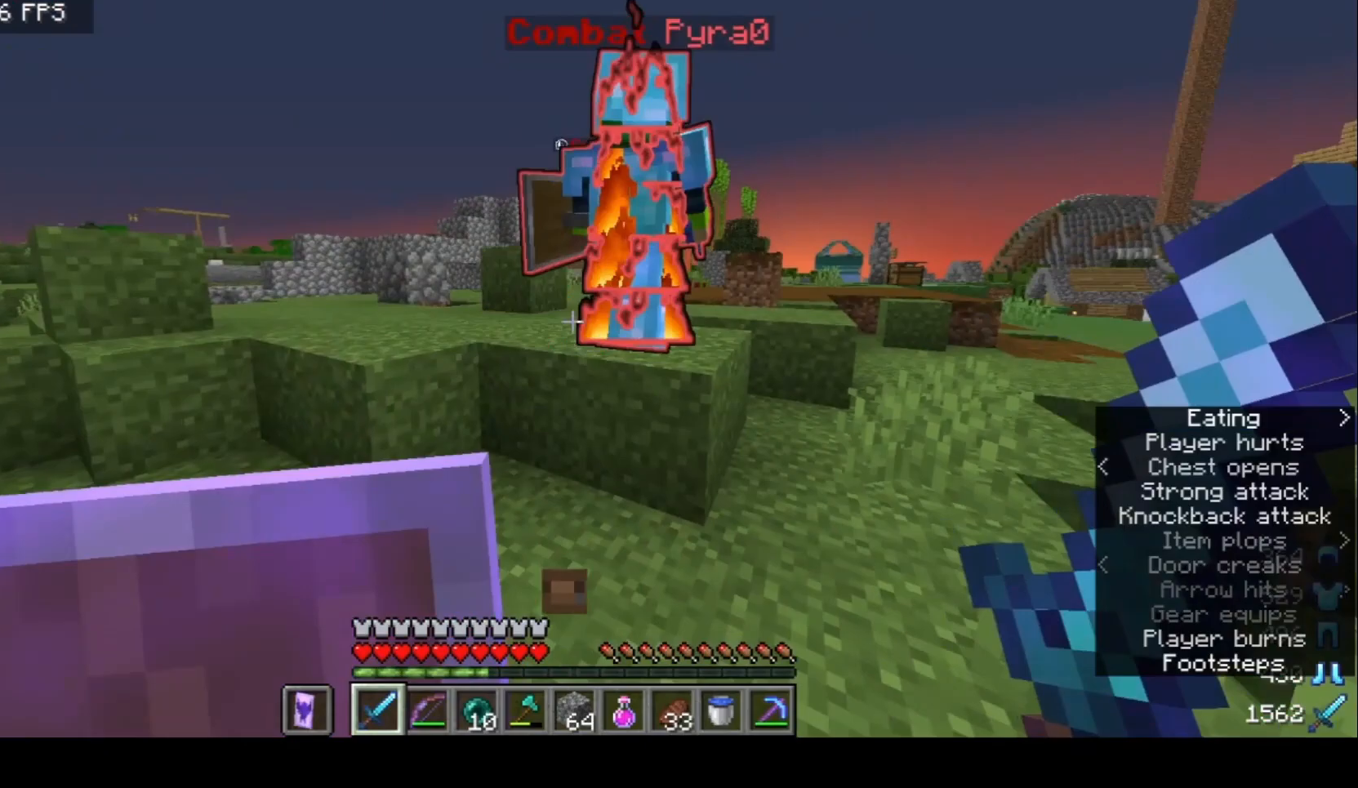
{"keys": ["w"], "mouse": [], "events": [[67, "mouse_left", "down"], [67, "w", "down"], [200, "mouse_left", "up"]]}
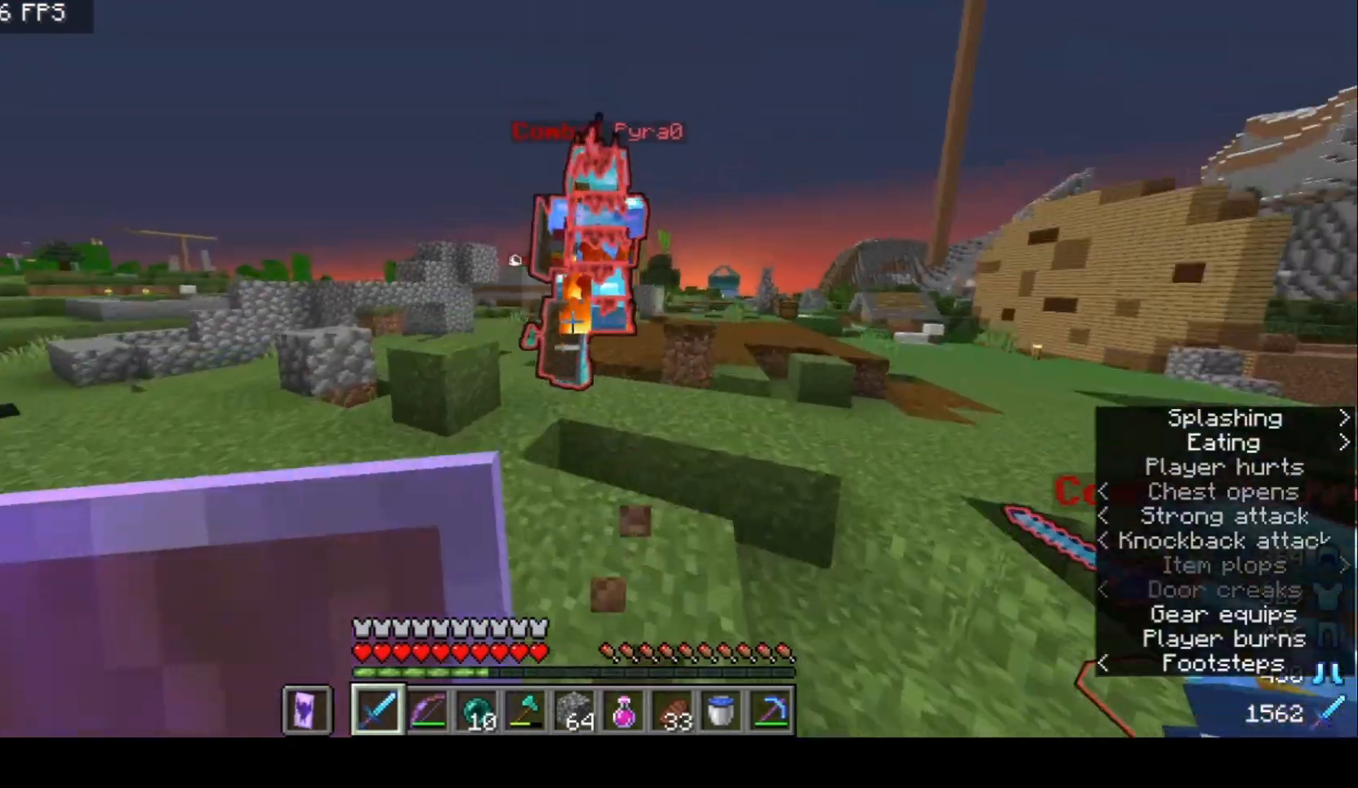
{"keys": ["a", "w"], "mouse": [], "events": [[500, "a", "down"]]}
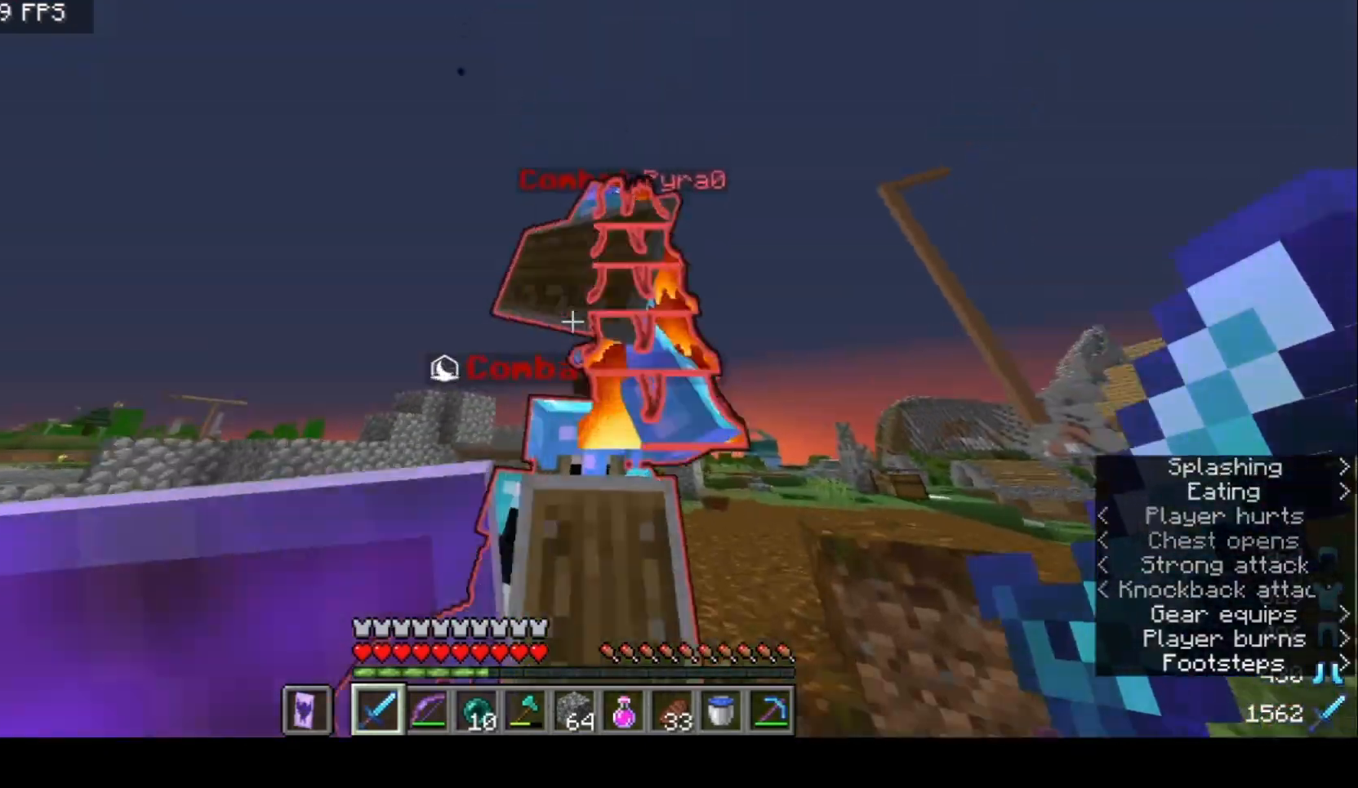
{"keys": [], "mouse": [], "events": [[100, "a", "up"], [100, "mouse_left", "down"], [133, "w", "up"], [200, "d", "down"], [233, "mouse_left", "up"], [433, "d", "up"]]}
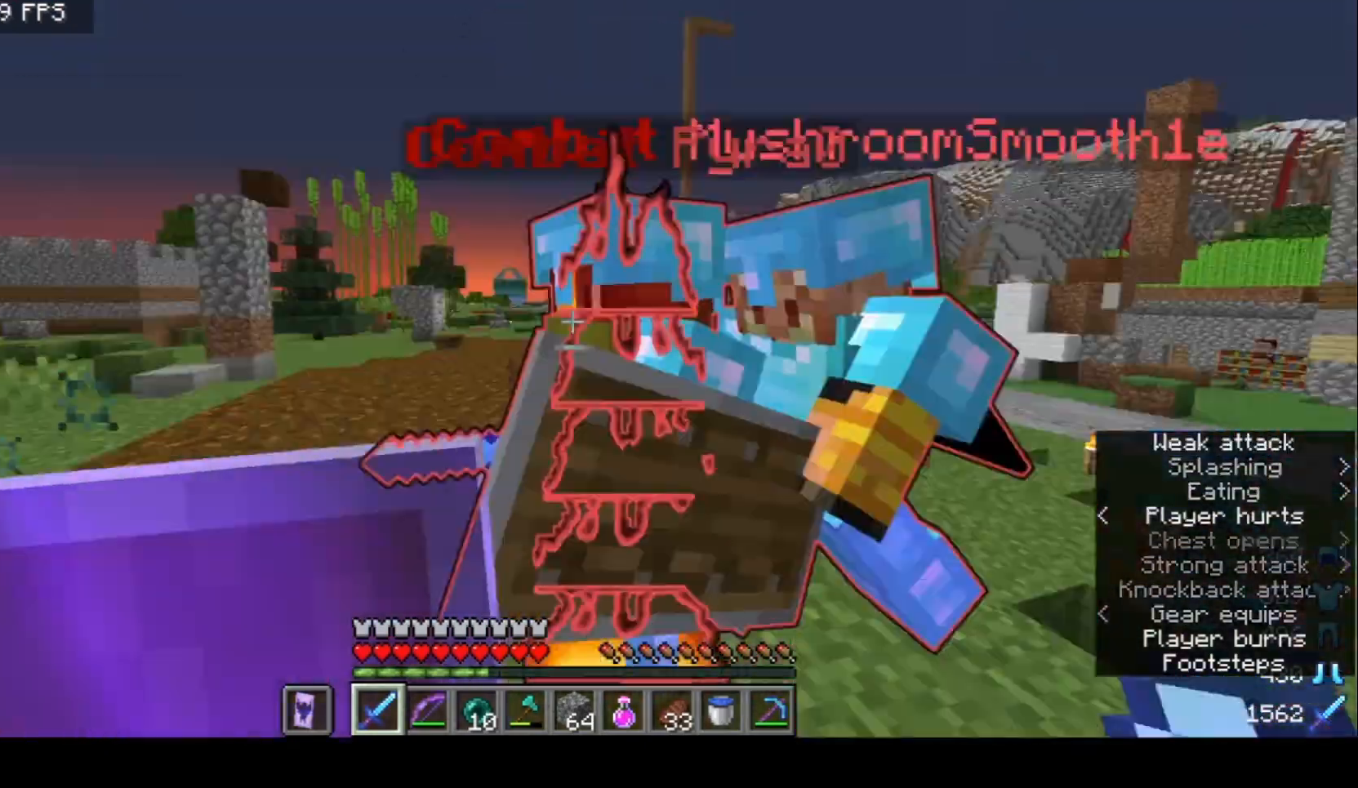
{"keys": ["a"], "mouse": ["left"], "events": [[433, "mouse_left", "down"], [467, "a", "down"]]}